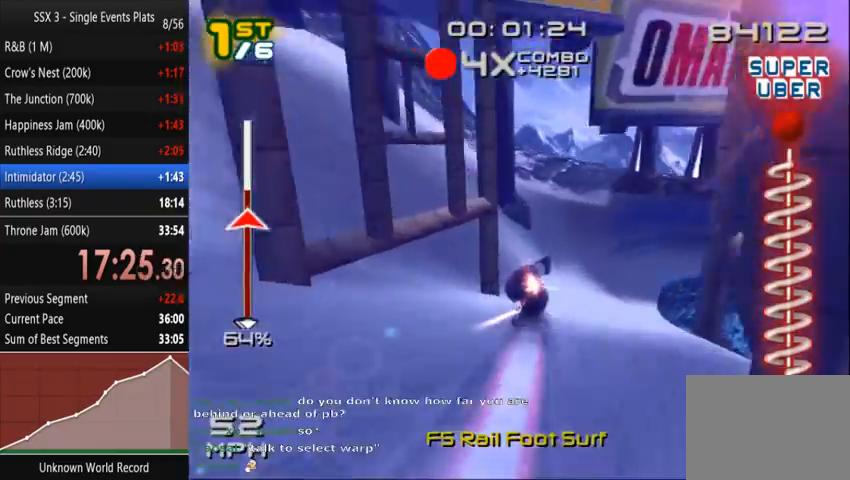
Gameplay with a controller (PlayStation layout); each line is a JSON object with the inputs held at the frame after it. "events" lists button and stick changes between this image and that frame as [ms after this image, input, new state], when the widget could be followed in between. Not read: L3 R3.
{"buttons": ["SQUARE"], "left_stick": "up-left", "right_stick": "center", "events": []}
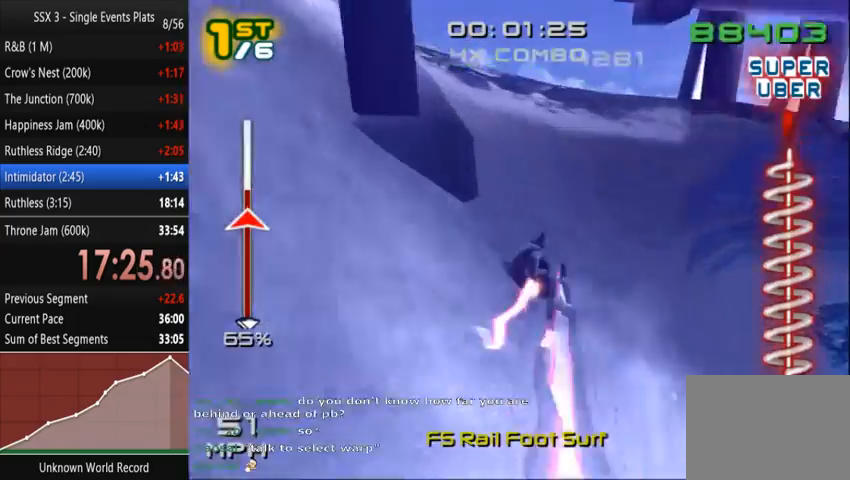
{"buttons": ["SQUARE"], "left_stick": "up", "right_stick": "center", "events": [[333, "left_stick", "up"]]}
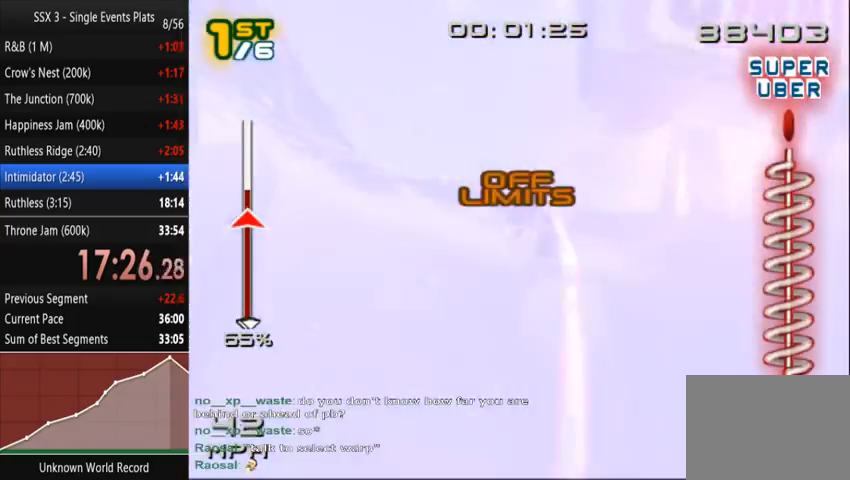
{"buttons": ["SQUARE"], "left_stick": "center", "right_stick": "center", "events": [[233, "left_stick", "center"]]}
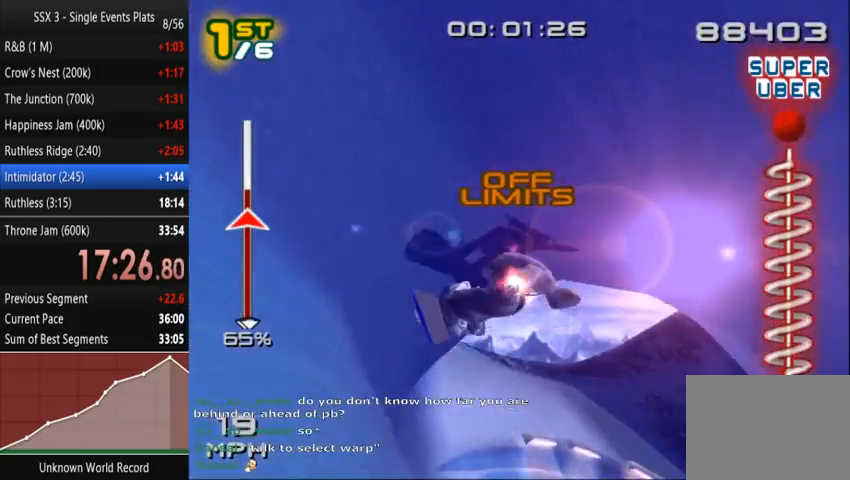
{"buttons": ["SQUARE"], "left_stick": "up", "right_stick": "center", "events": [[400, "left_stick", "up"]]}
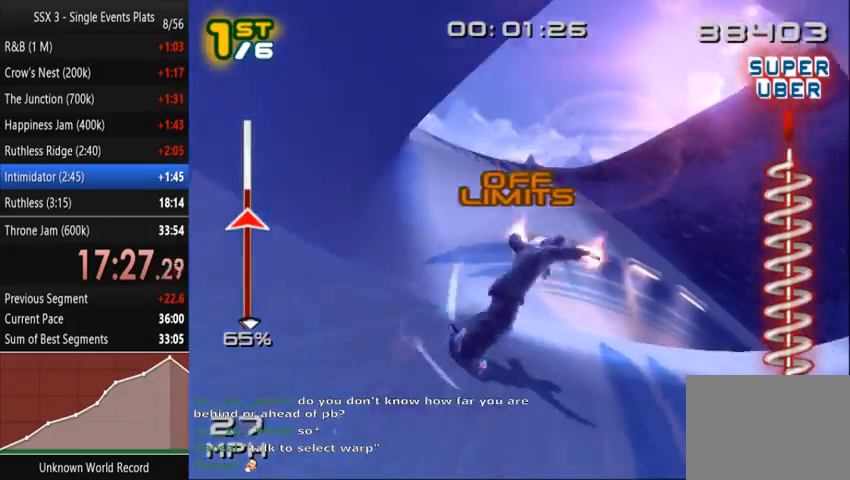
{"buttons": ["SQUARE"], "left_stick": "up", "right_stick": "center", "events": []}
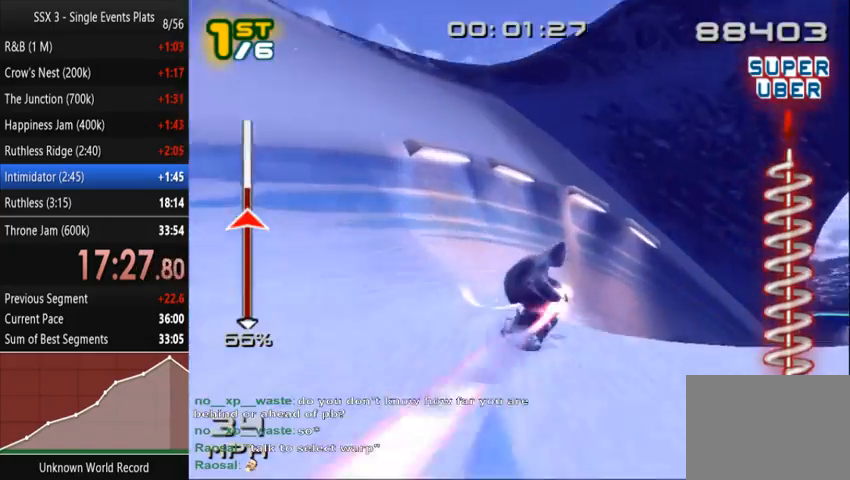
{"buttons": [], "left_stick": "up-right", "right_stick": "center", "events": [[333, "left_stick", "up-right"], [467, "SQUARE", "up"]]}
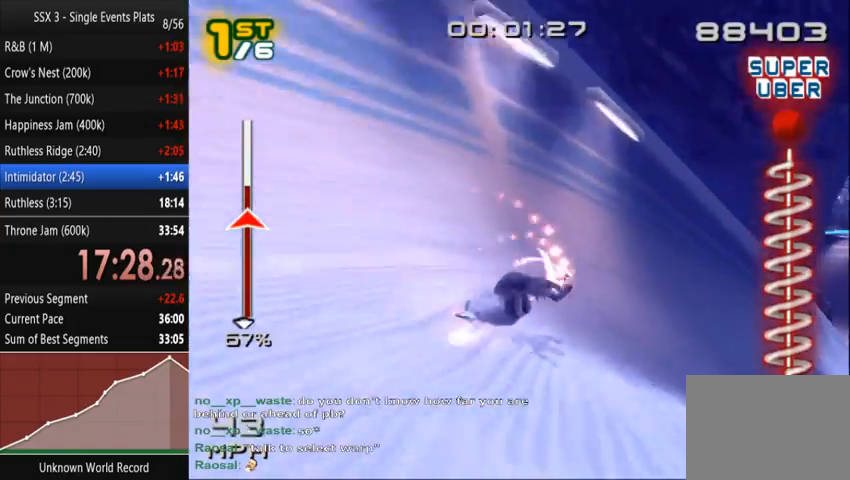
{"buttons": ["SQUARE"], "left_stick": "up-right", "right_stick": "center", "events": [[100, "left_stick", "right"], [200, "SQUARE", "down"], [367, "SQUARE", "up"], [400, "left_stick", "up-right"], [433, "SQUARE", "down"]]}
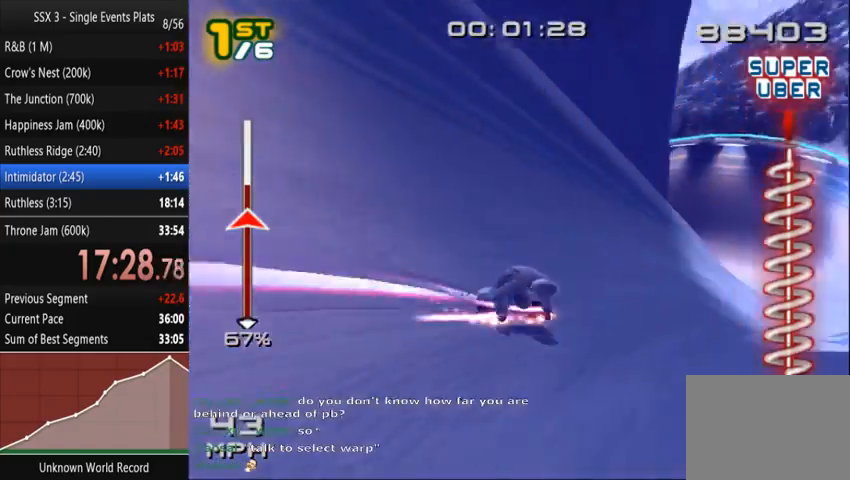
{"buttons": [], "left_stick": "center", "right_stick": "center", "events": [[133, "left_stick", "right"], [167, "SQUARE", "up"], [233, "SQUARE", "down"], [300, "left_stick", "center"], [367, "SQUARE", "up"], [400, "left_stick", "right"], [500, "left_stick", "center"]]}
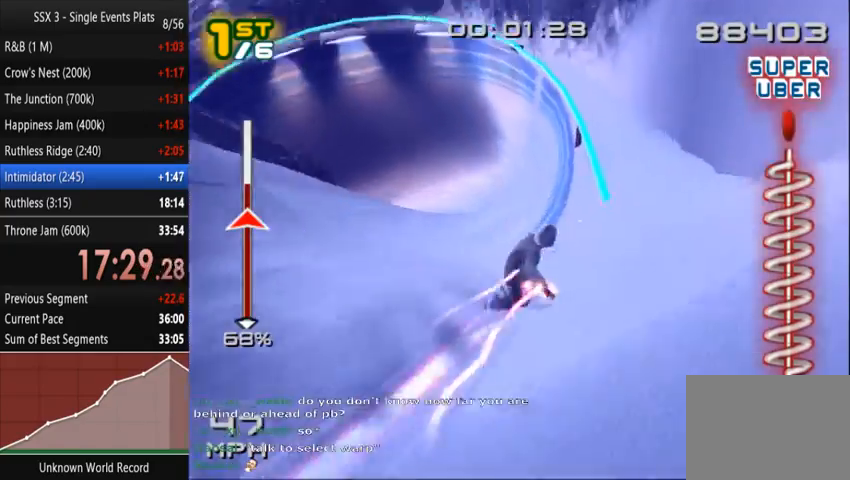
{"buttons": ["SQUARE", "R2"], "left_stick": "center", "right_stick": "center", "events": [[33, "SQUARE", "down"], [267, "R2", "down"], [367, "left_stick", "left"], [500, "left_stick", "center"]]}
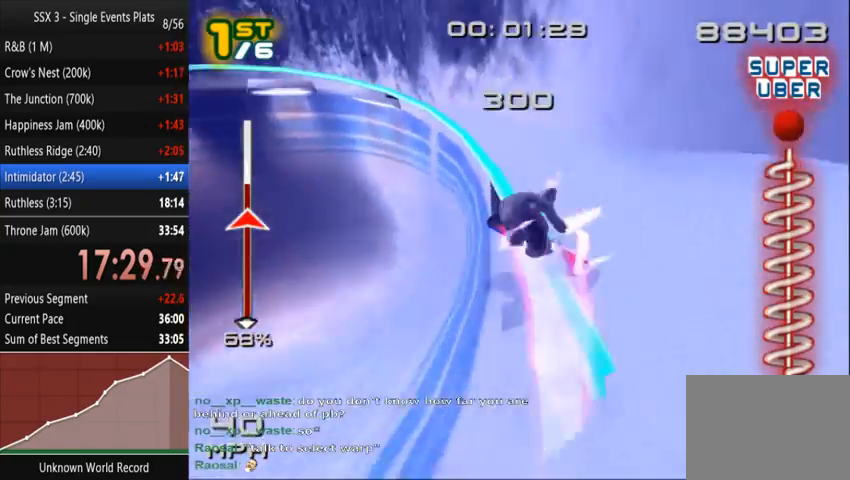
{"buttons": ["SQUARE", "R2"], "left_stick": "left", "right_stick": "center", "events": [[100, "left_stick", "left"], [267, "left_stick", "center"], [333, "left_stick", "left"]]}
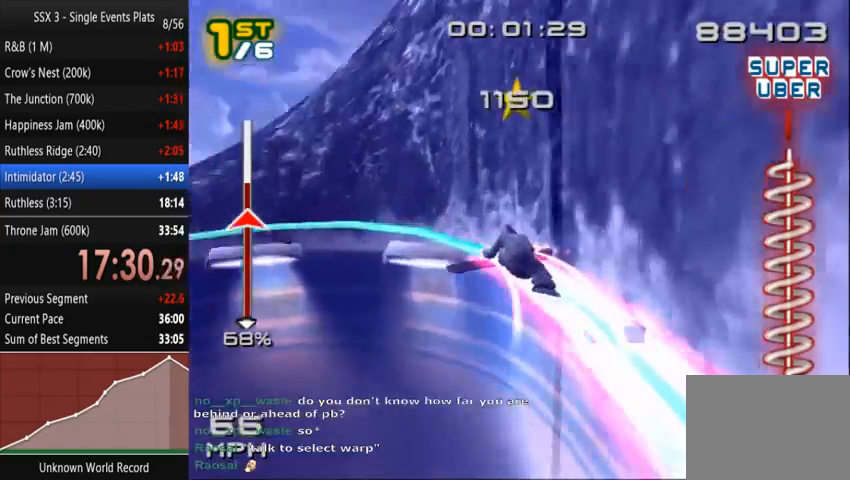
{"buttons": ["SQUARE"], "left_stick": "center", "right_stick": "center", "events": [[200, "R2", "up"], [233, "left_stick", "center"], [333, "left_stick", "left"], [467, "left_stick", "center"]]}
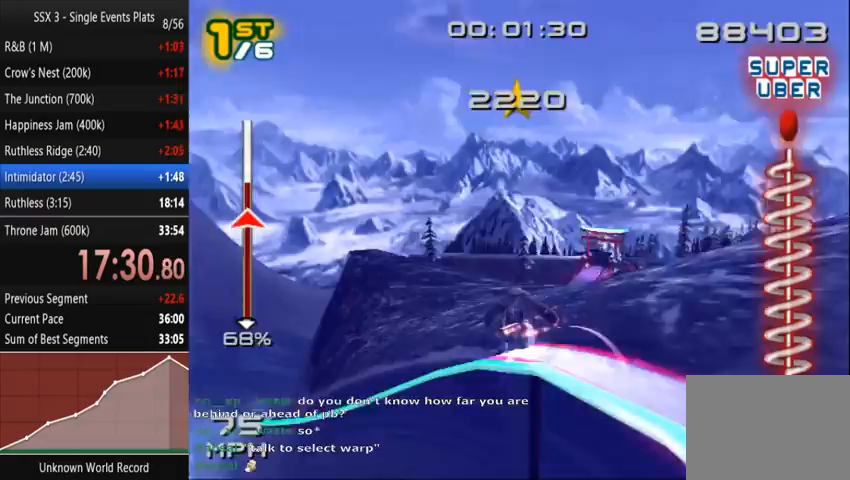
{"buttons": ["SQUARE"], "left_stick": "center", "right_stick": "center", "events": []}
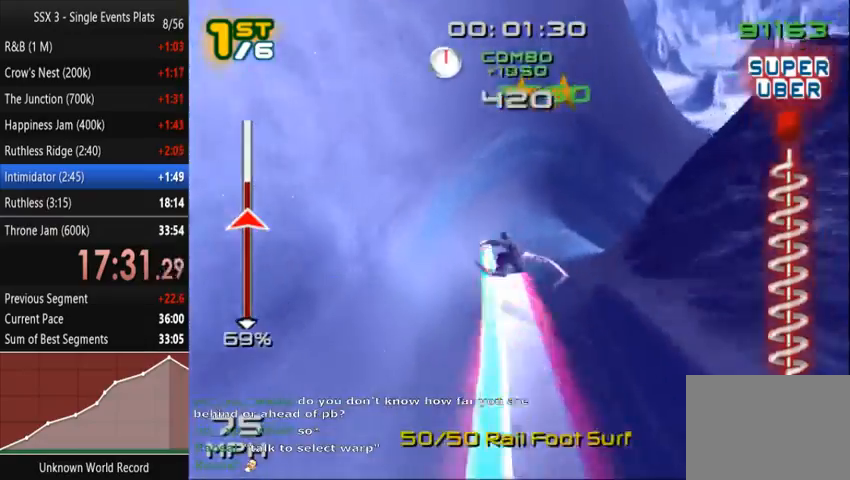
{"buttons": ["SQUARE"], "left_stick": "center", "right_stick": "center", "events": []}
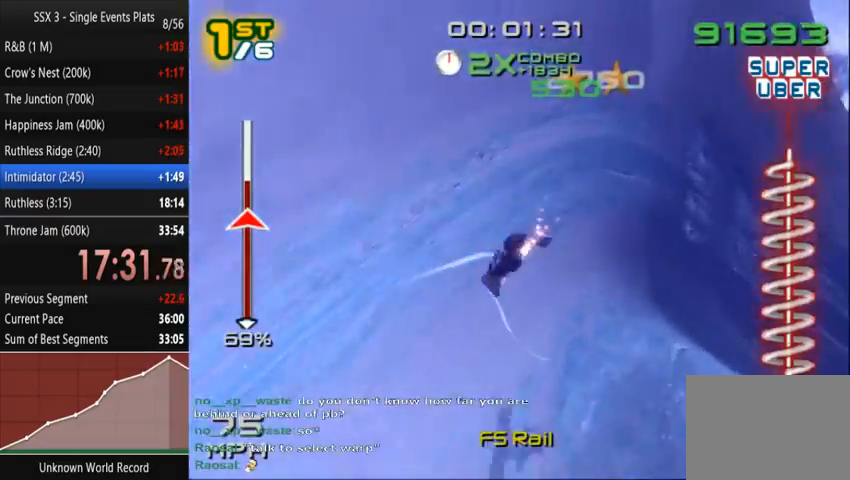
{"buttons": ["SQUARE"], "left_stick": "right", "right_stick": "center", "events": [[33, "left_stick", "right"]]}
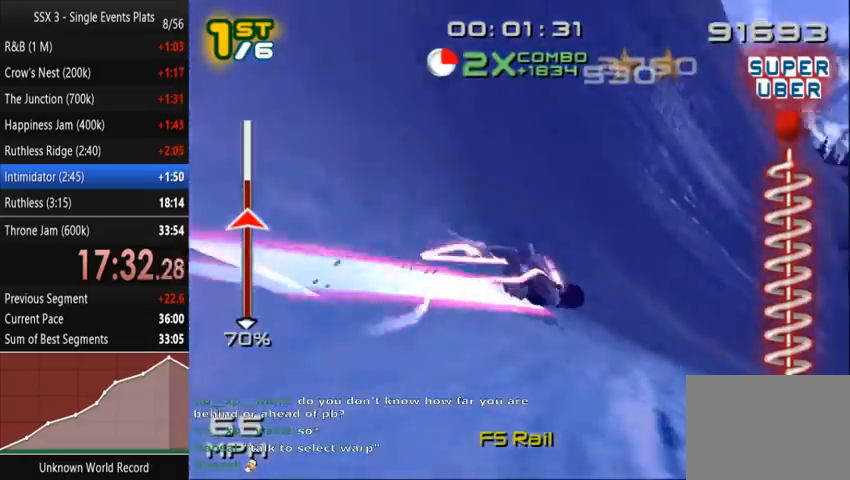
{"buttons": ["SQUARE"], "left_stick": "right", "right_stick": "center", "events": []}
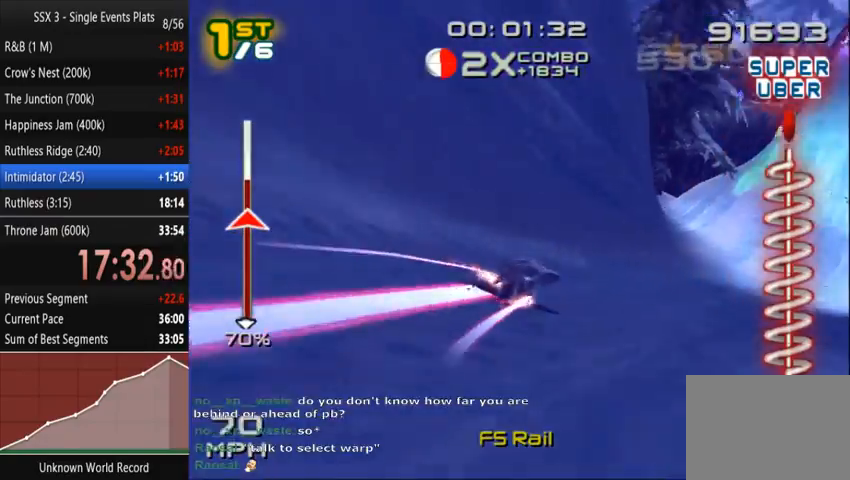
{"buttons": ["SQUARE"], "left_stick": "up", "right_stick": "center", "events": [[67, "left_stick", "up-right"], [267, "left_stick", "up"]]}
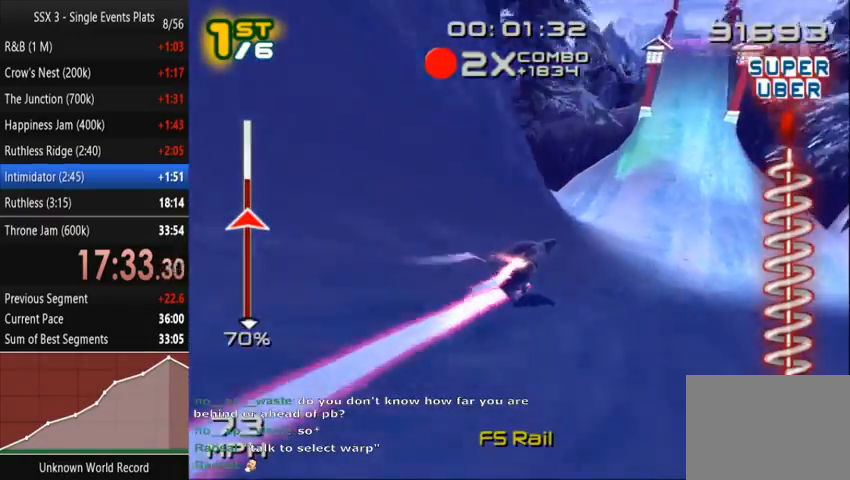
{"buttons": ["SQUARE"], "left_stick": "up", "right_stick": "center", "events": []}
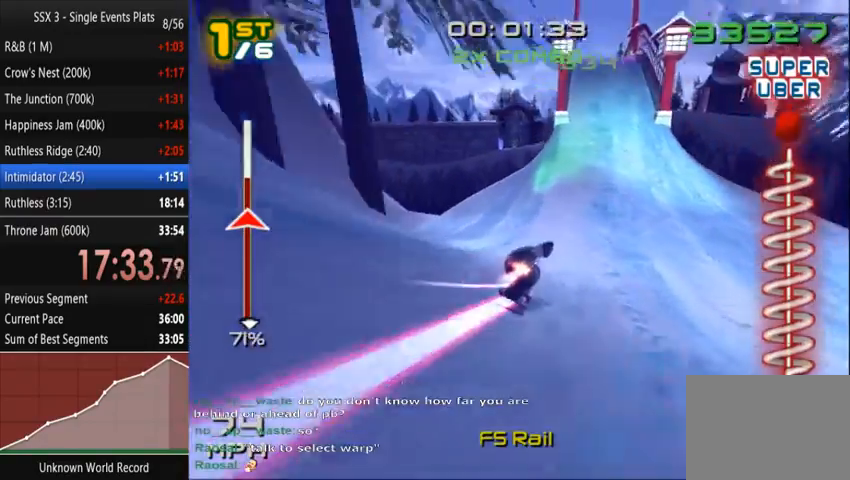
{"buttons": ["SQUARE"], "left_stick": "up-left", "right_stick": "center", "events": [[267, "left_stick", "up-left"]]}
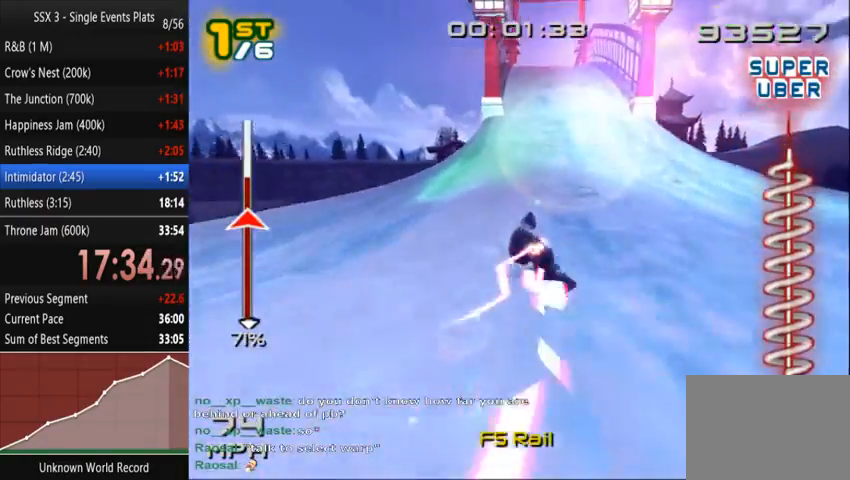
{"buttons": ["SQUARE"], "left_stick": "up-left", "right_stick": "center", "events": []}
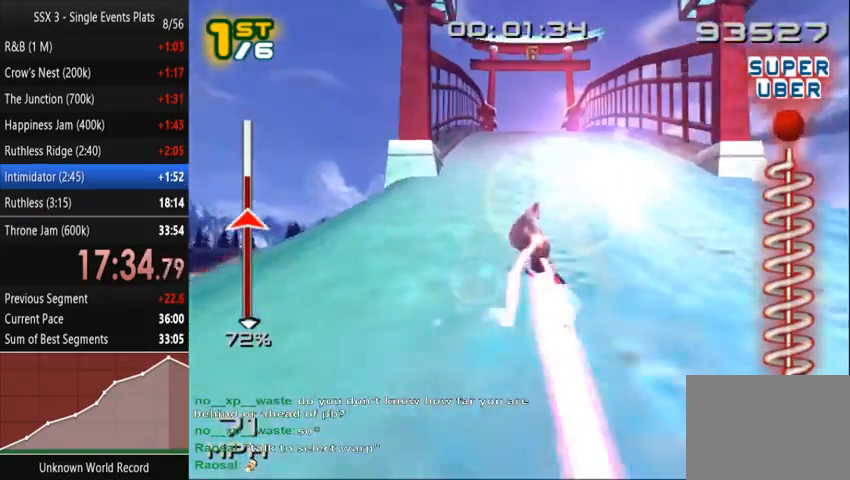
{"buttons": [], "left_stick": "up-left", "right_stick": "center", "events": [[333, "SQUARE", "up"]]}
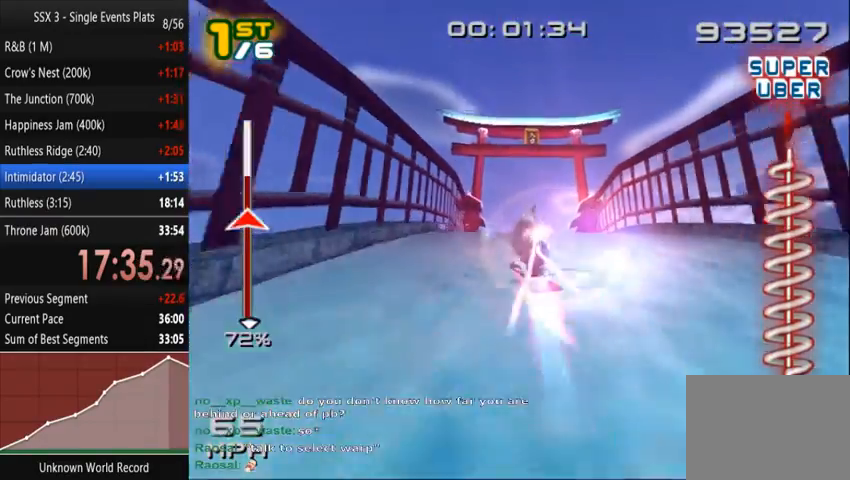
{"buttons": ["SQUARE"], "left_stick": "up-left", "right_stick": "center", "events": [[400, "SQUARE", "down"]]}
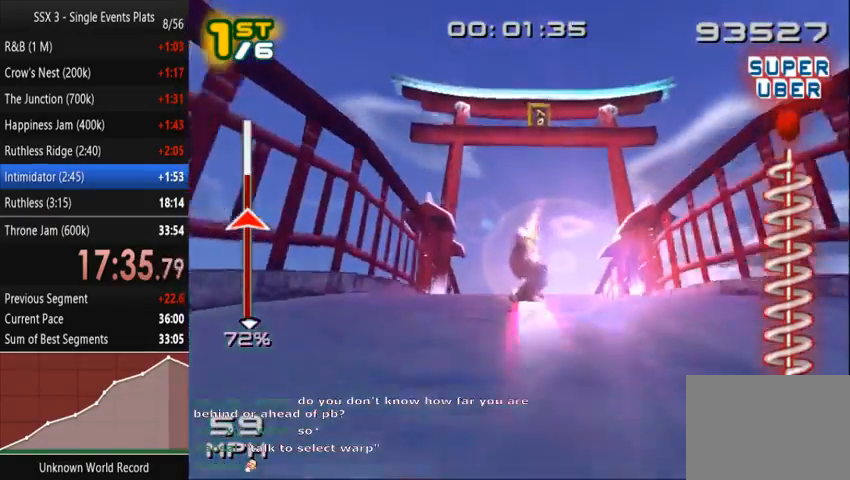
{"buttons": ["SQUARE"], "left_stick": "up-left", "right_stick": "center", "events": []}
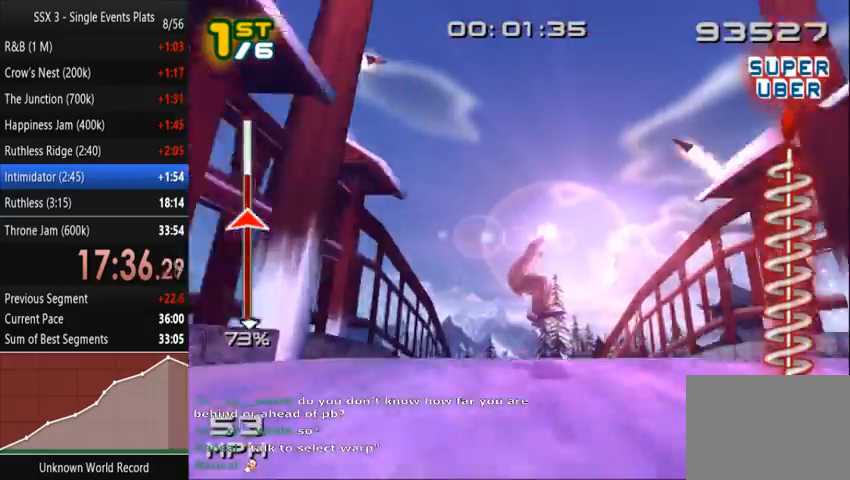
{"buttons": ["SQUARE"], "left_stick": "up-left", "right_stick": "center", "events": []}
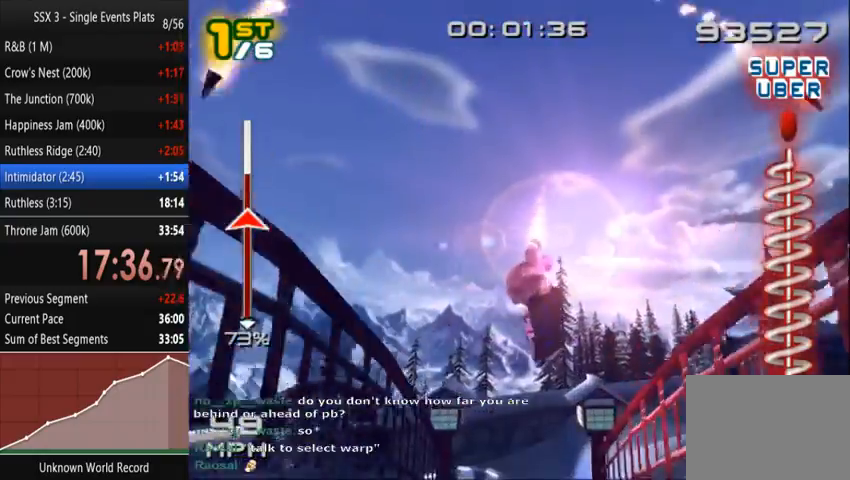
{"buttons": ["SQUARE"], "left_stick": "up-left", "right_stick": "center"}
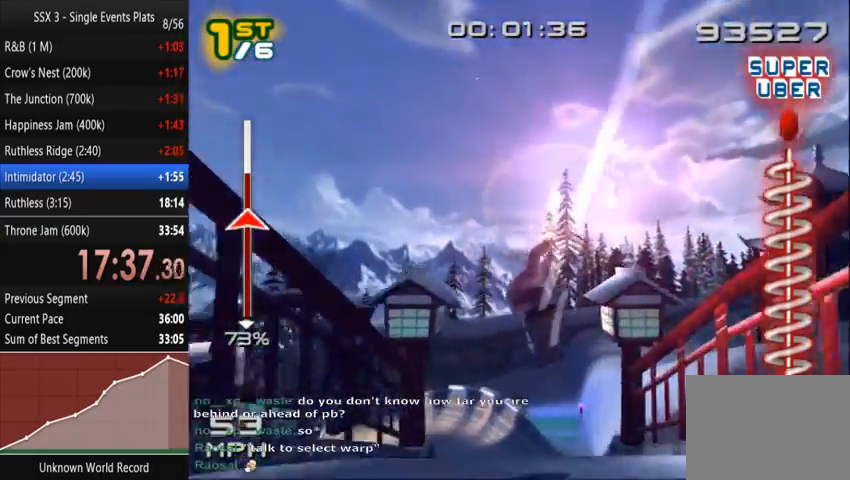
{"buttons": ["SQUARE"], "left_stick": "up-left", "right_stick": "center", "events": []}
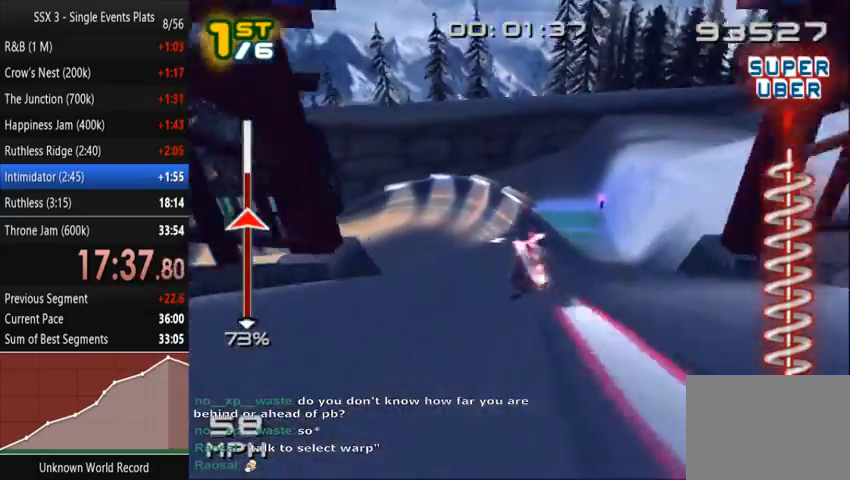
{"buttons": ["SQUARE"], "left_stick": "up-left", "right_stick": "center", "events": []}
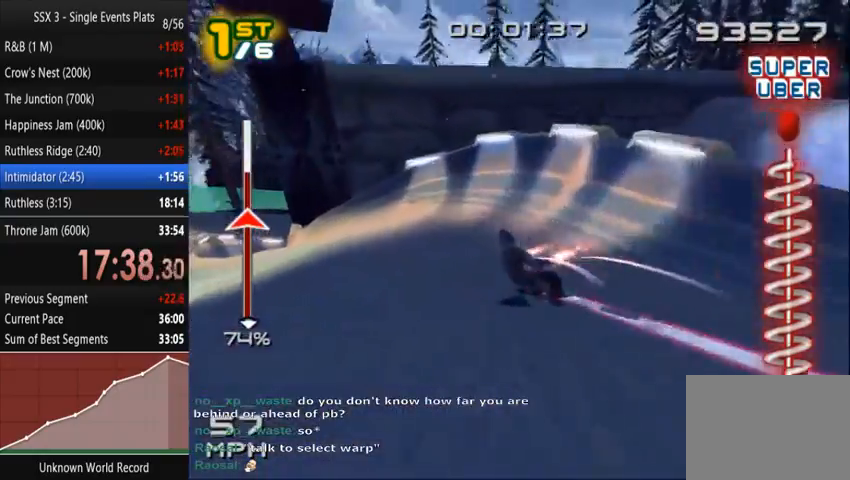
{"buttons": ["SQUARE"], "left_stick": "up-left", "right_stick": "center", "events": [[67, "SQUARE", "up"], [167, "SQUARE", "down"], [367, "SQUARE", "up"], [500, "SQUARE", "down"]]}
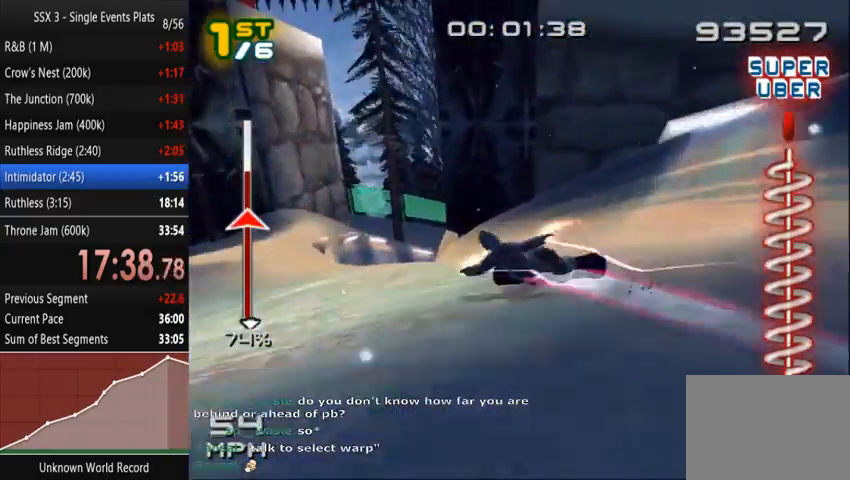
{"buttons": ["SQUARE"], "left_stick": "up", "right_stick": "center", "events": [[33, "left_stick", "up"]]}